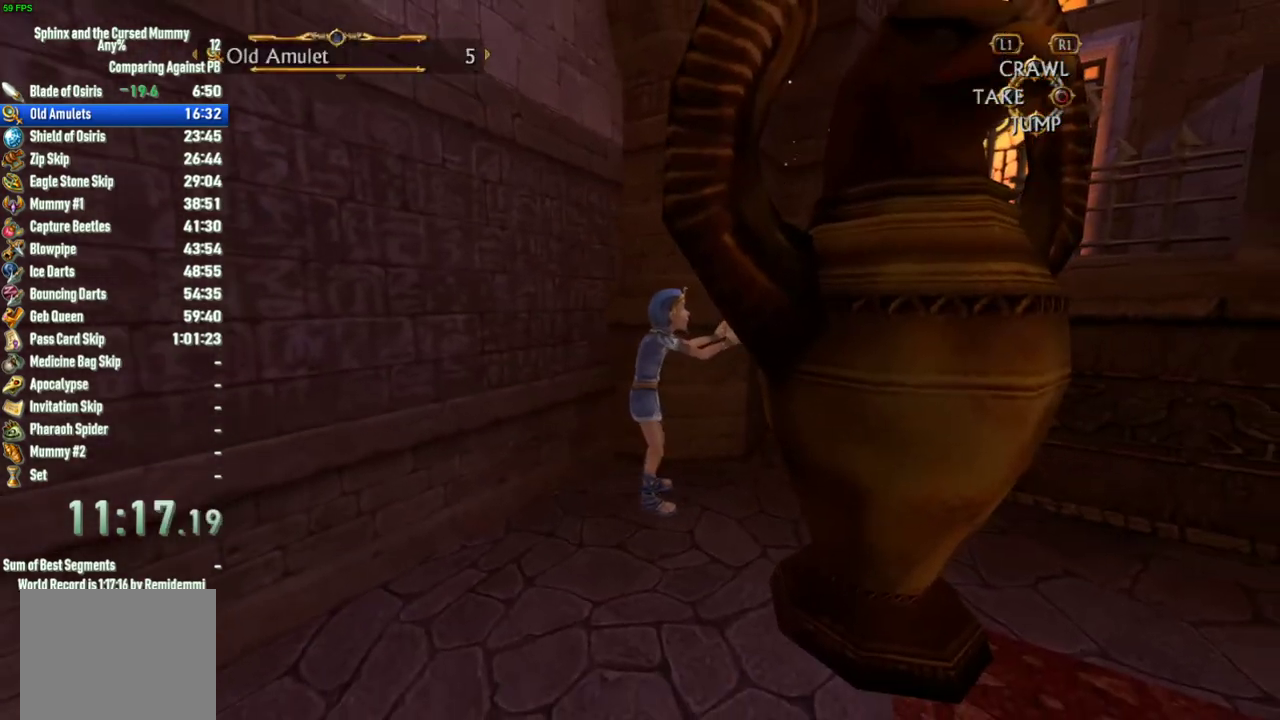
Gameplay with a controller (PlayStation layout); each line is a JSON object with the inputs held at the frame after it. "events" lists button and stick changes between this image and that frame as [ms after this image, input, new state], when the widget could be followed in between. This overlay highlights the sticks when they move; stick clicks (L3 R3) are not distinguishable. Not read: L2 L3 R2 R3.
{"buttons": [], "left_stick": "down-left", "right_stick": "center", "events": []}
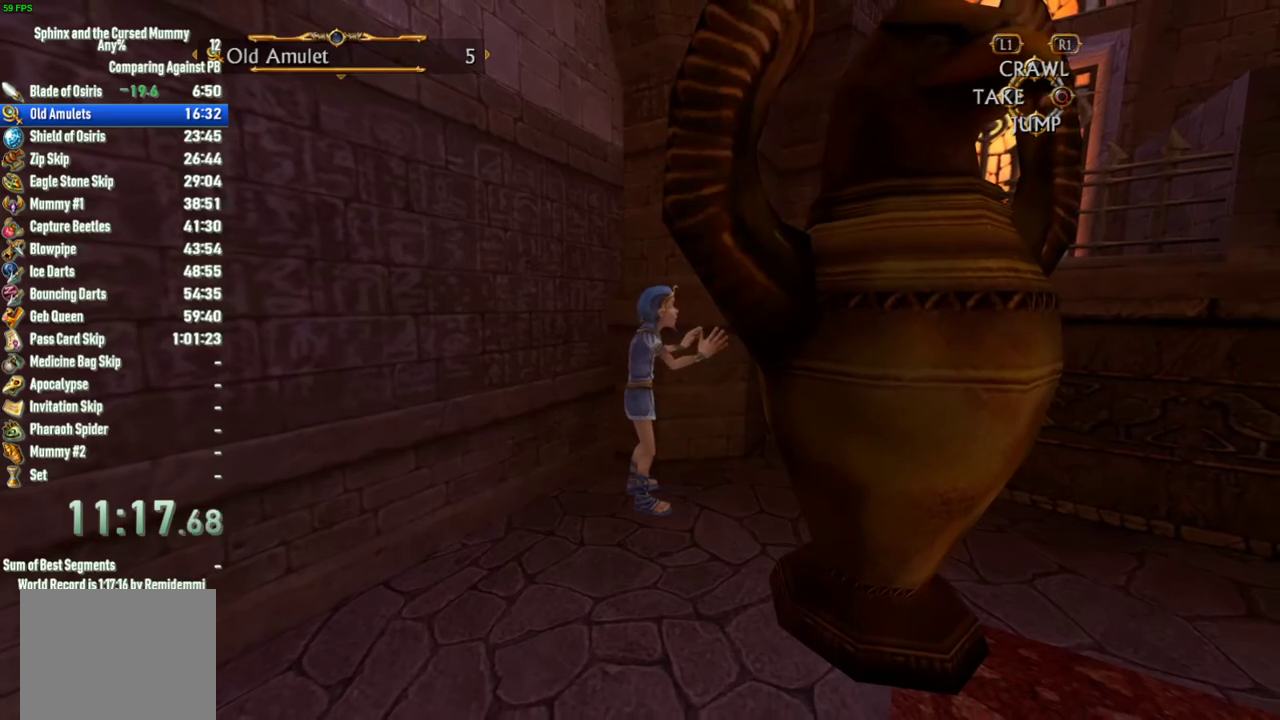
{"buttons": [], "left_stick": "down-left", "right_stick": "center", "events": []}
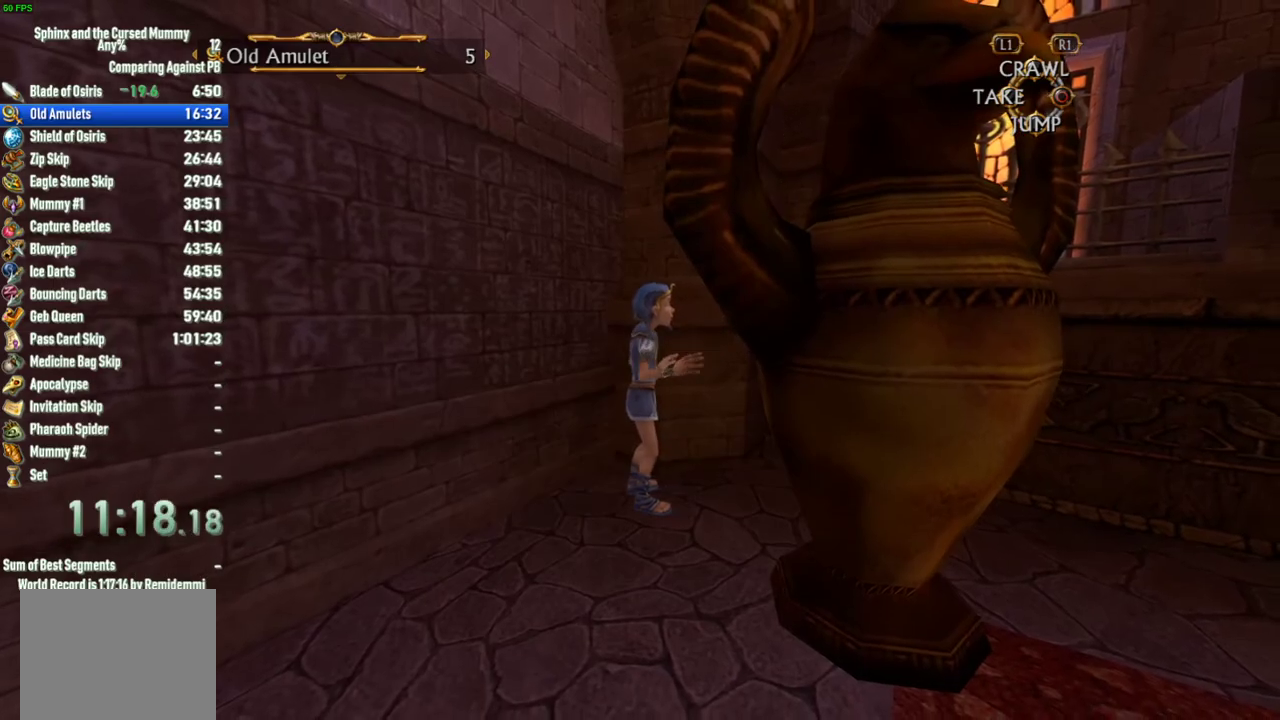
{"buttons": [], "left_stick": "down-left", "right_stick": "center", "events": []}
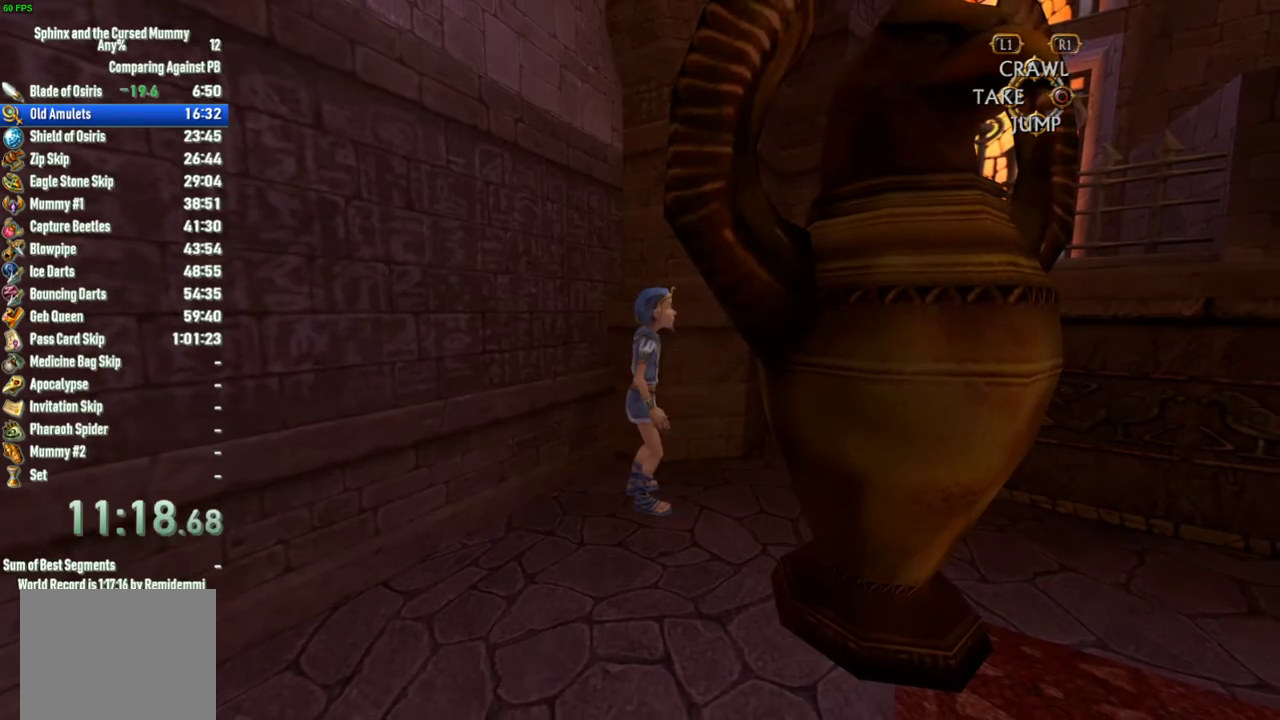
{"buttons": [], "left_stick": "down-left", "right_stick": "center", "events": []}
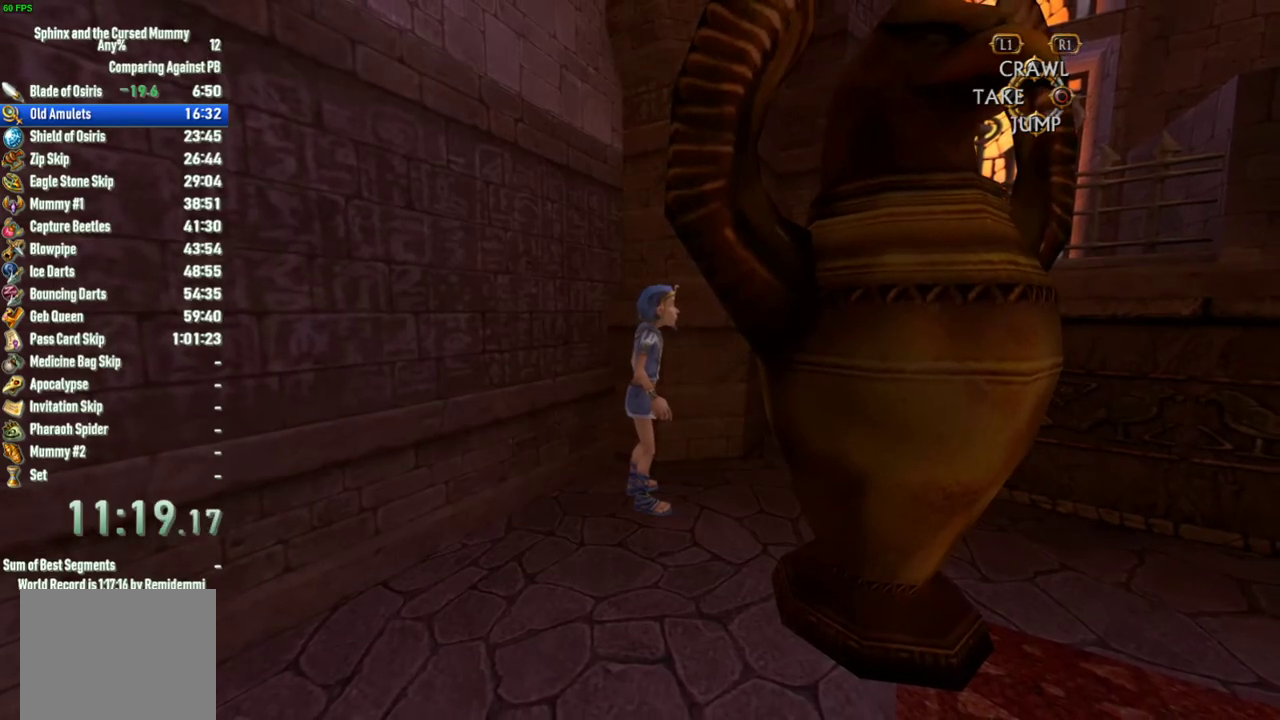
{"buttons": [], "left_stick": "down-left", "right_stick": "center", "events": []}
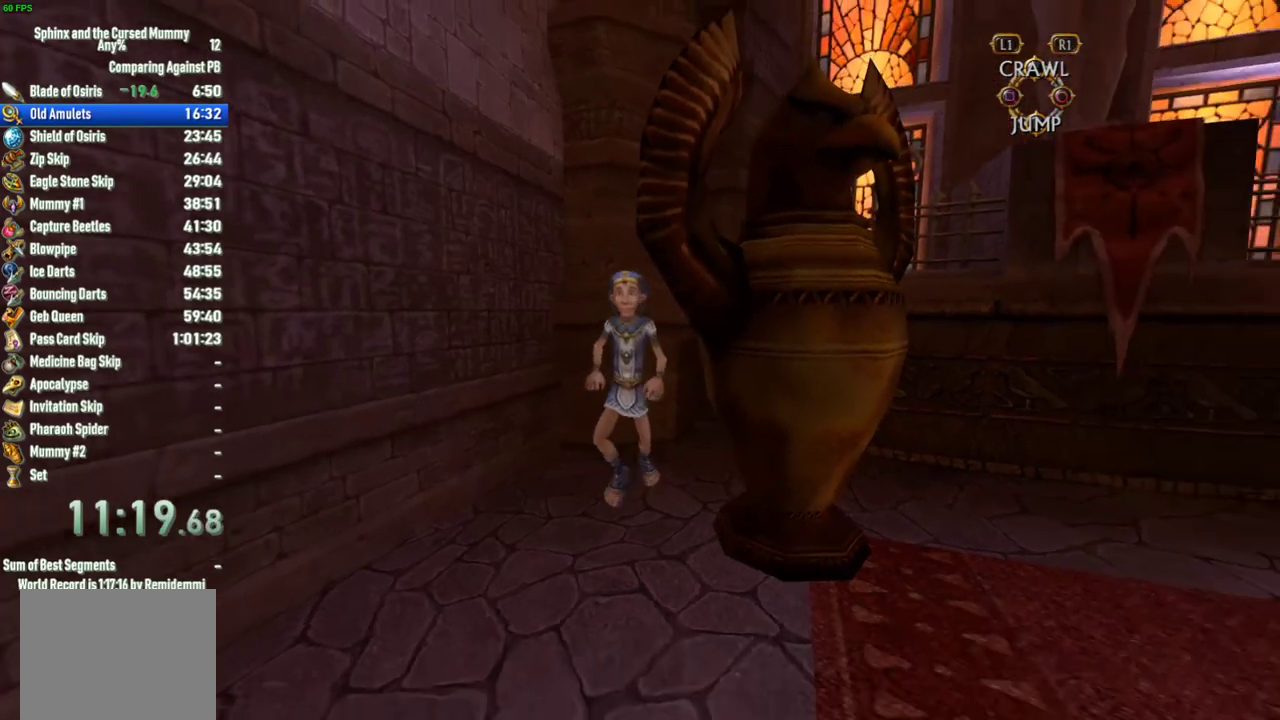
{"buttons": [], "left_stick": "down-left", "right_stick": "left", "events": [[267, "right_stick", "left"]]}
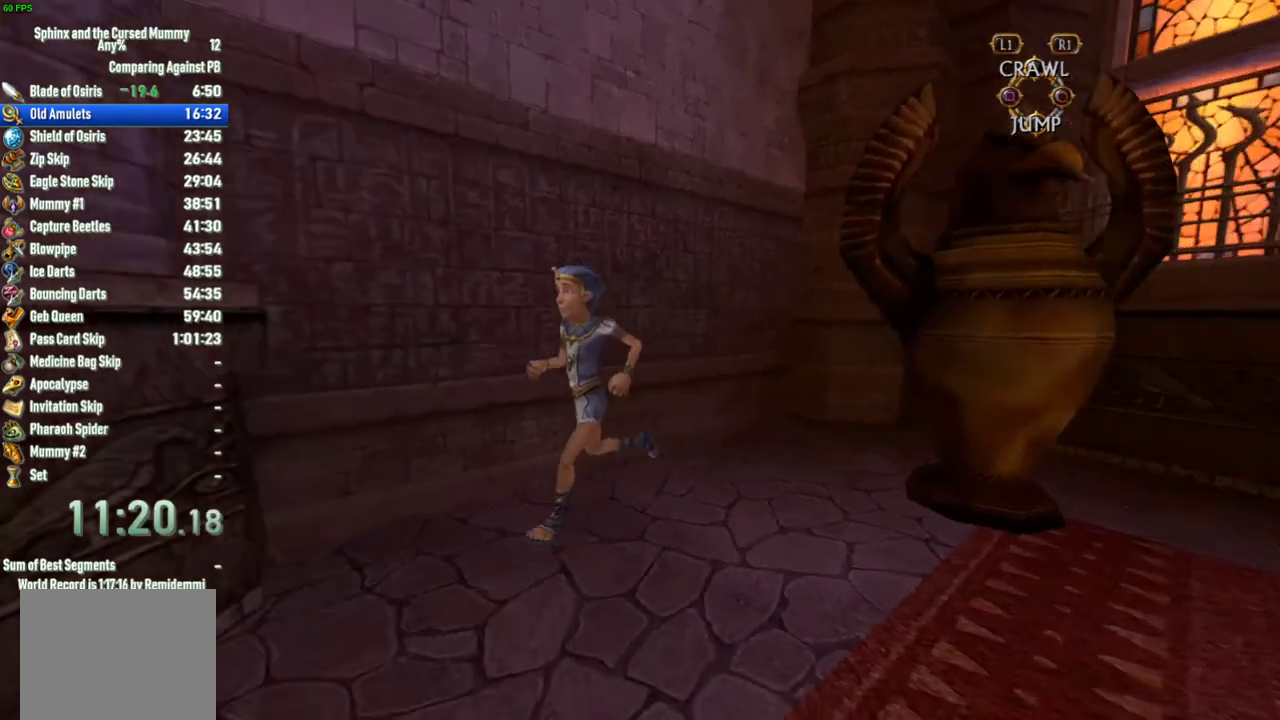
{"buttons": [], "left_stick": "up-left", "right_stick": "center", "events": [[250, "right_stick", "center"], [300, "left_stick", "left"], [383, "left_stick", "up-left"]]}
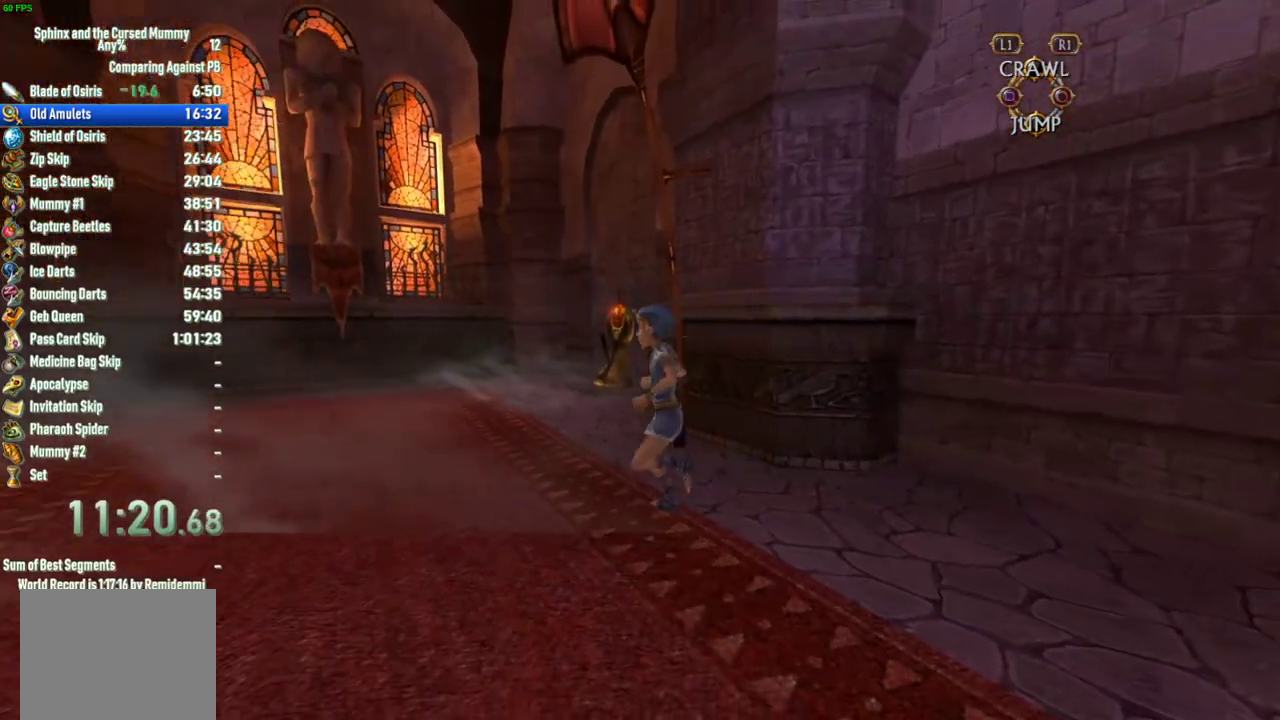
{"buttons": [], "left_stick": "up", "right_stick": "center", "events": [[150, "left_stick", "up"]]}
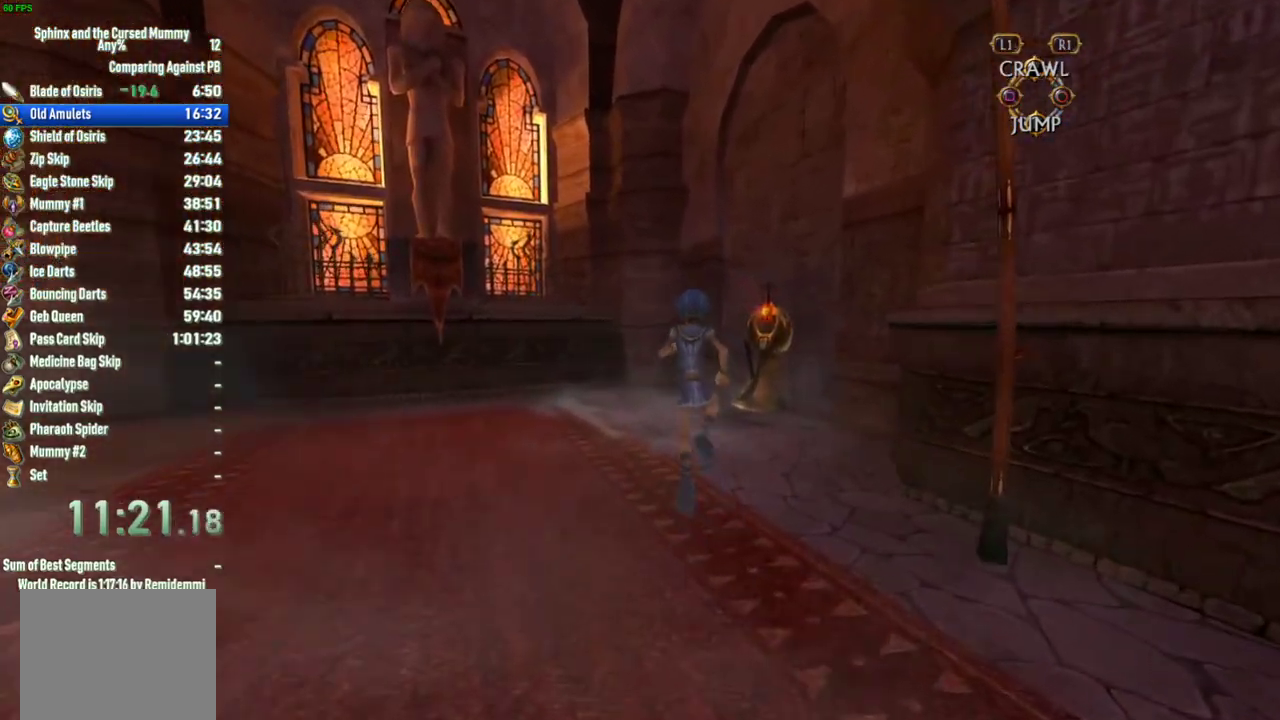
{"buttons": [], "left_stick": "up-right", "right_stick": "center", "events": [[417, "left_stick", "up-right"], [433, "SQUARE", "down"], [483, "SQUARE", "up"]]}
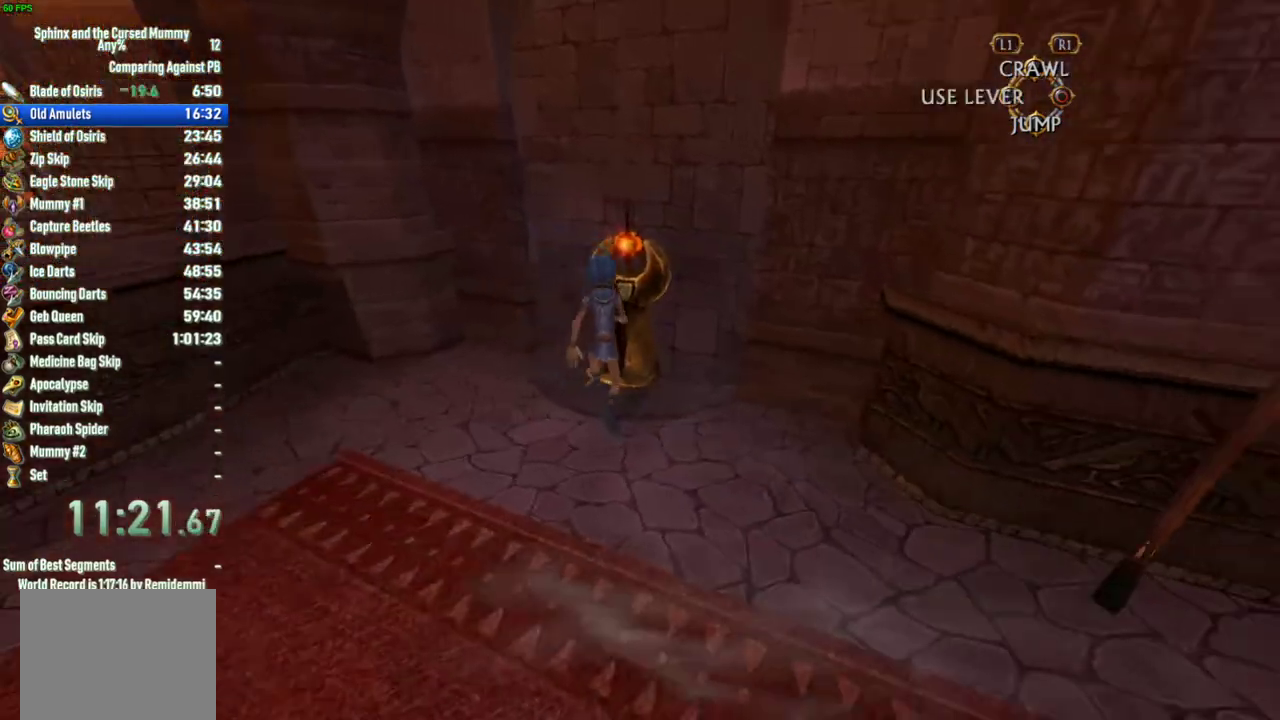
{"buttons": [], "left_stick": "up-right", "right_stick": "center", "events": [[33, "SQUARE", "down"], [83, "SQUARE", "up"], [133, "SQUARE", "down"], [183, "SQUARE", "up"], [233, "SQUARE", "down"], [283, "SQUARE", "up"]]}
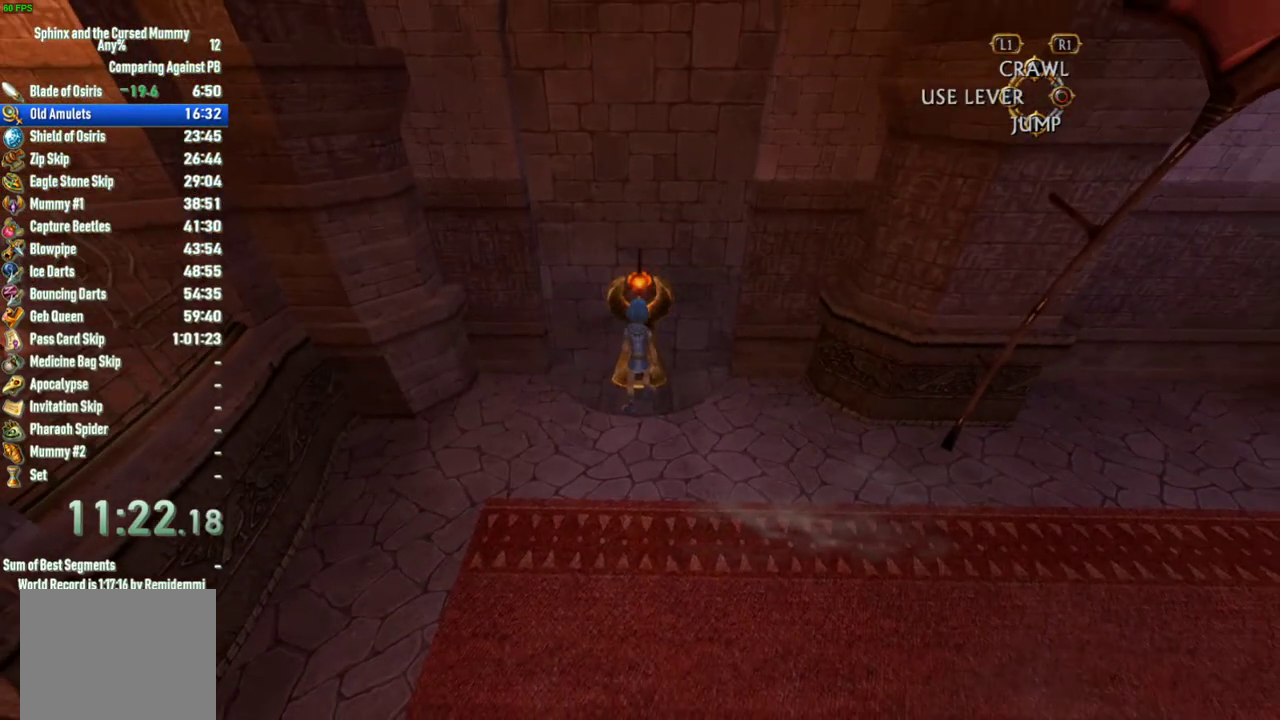
{"buttons": [], "left_stick": "center", "right_stick": "center", "events": [[233, "left_stick", "up"], [317, "left_stick", "center"]]}
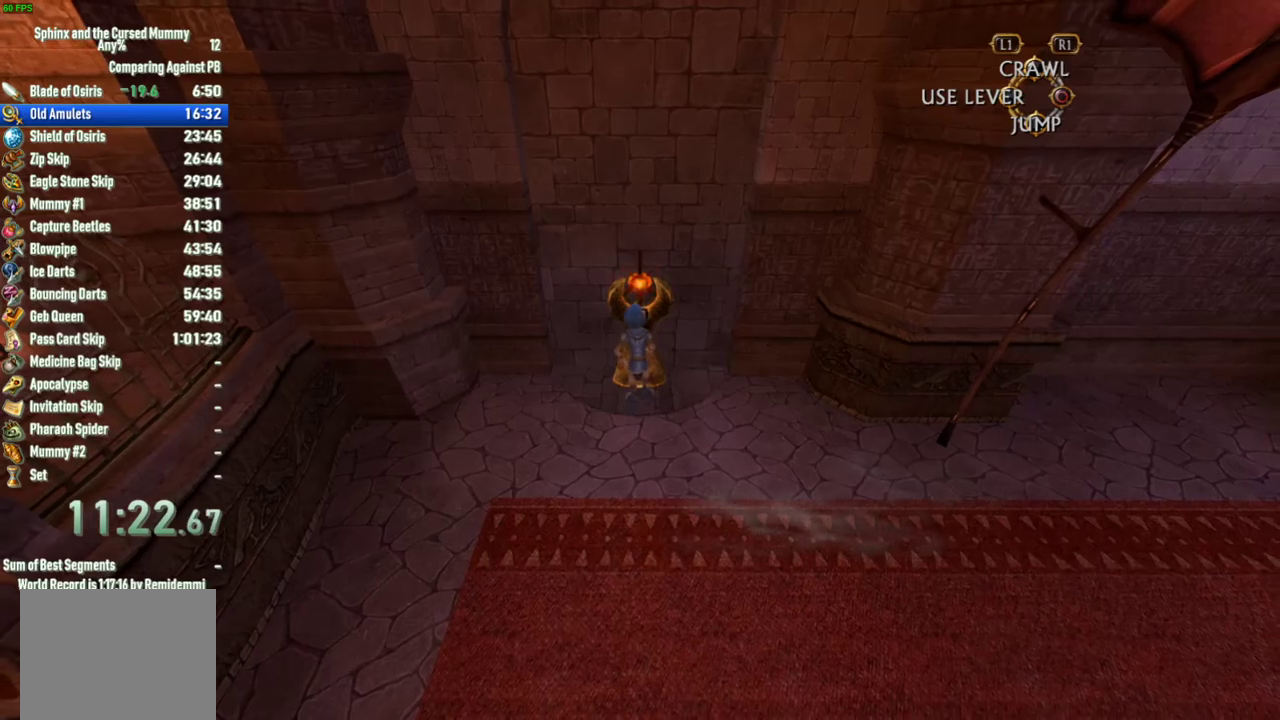
{"buttons": [], "left_stick": "center", "right_stick": "center", "events": []}
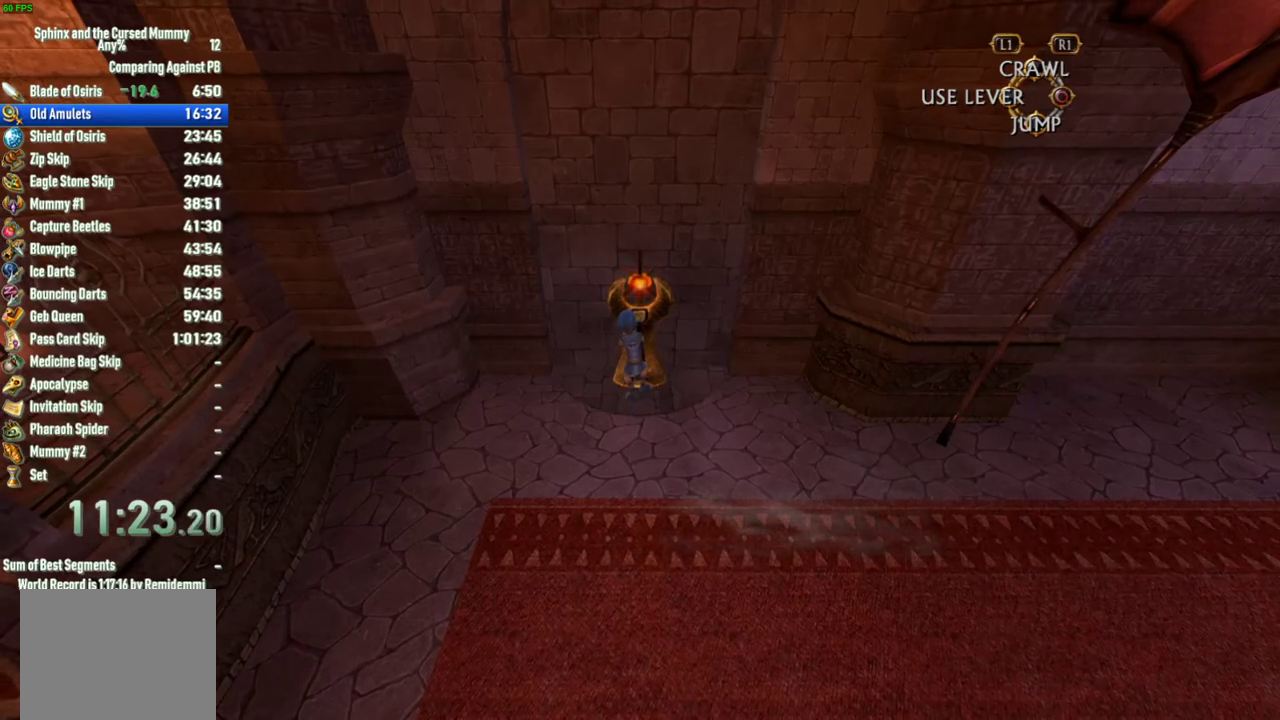
{"buttons": [], "left_stick": "center", "right_stick": "center", "events": []}
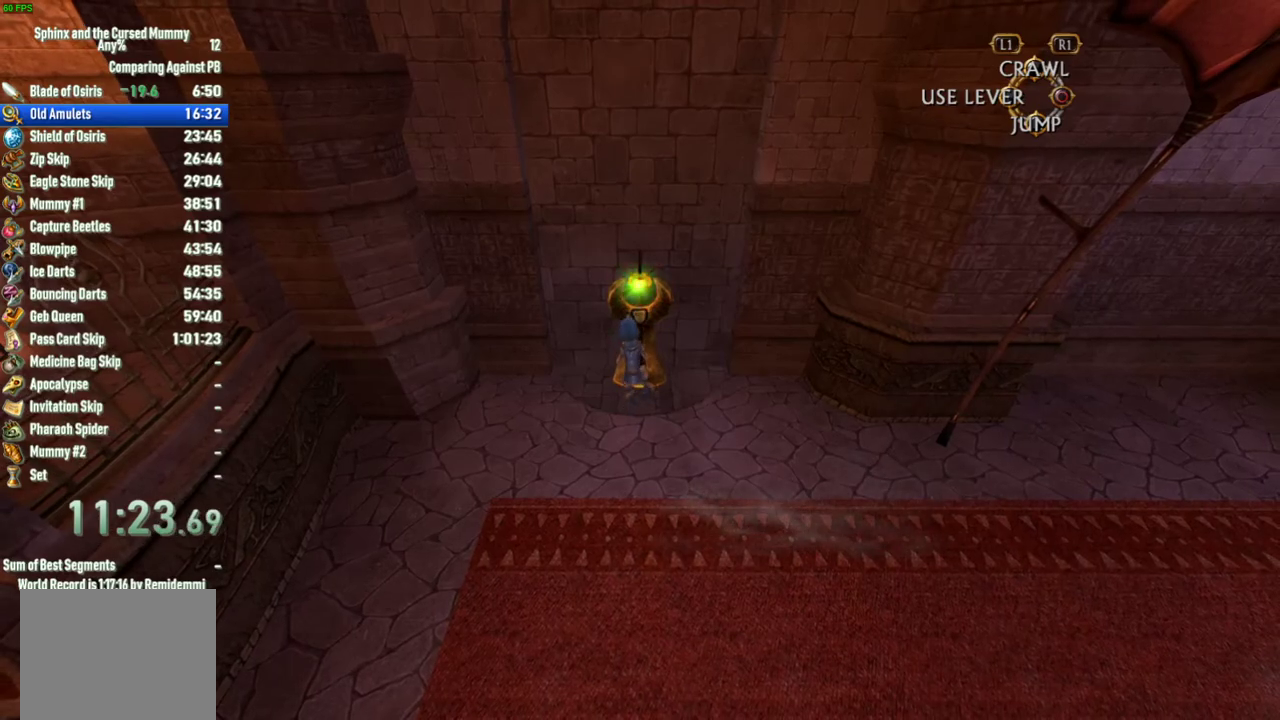
{"buttons": [], "left_stick": "center", "right_stick": "center", "events": []}
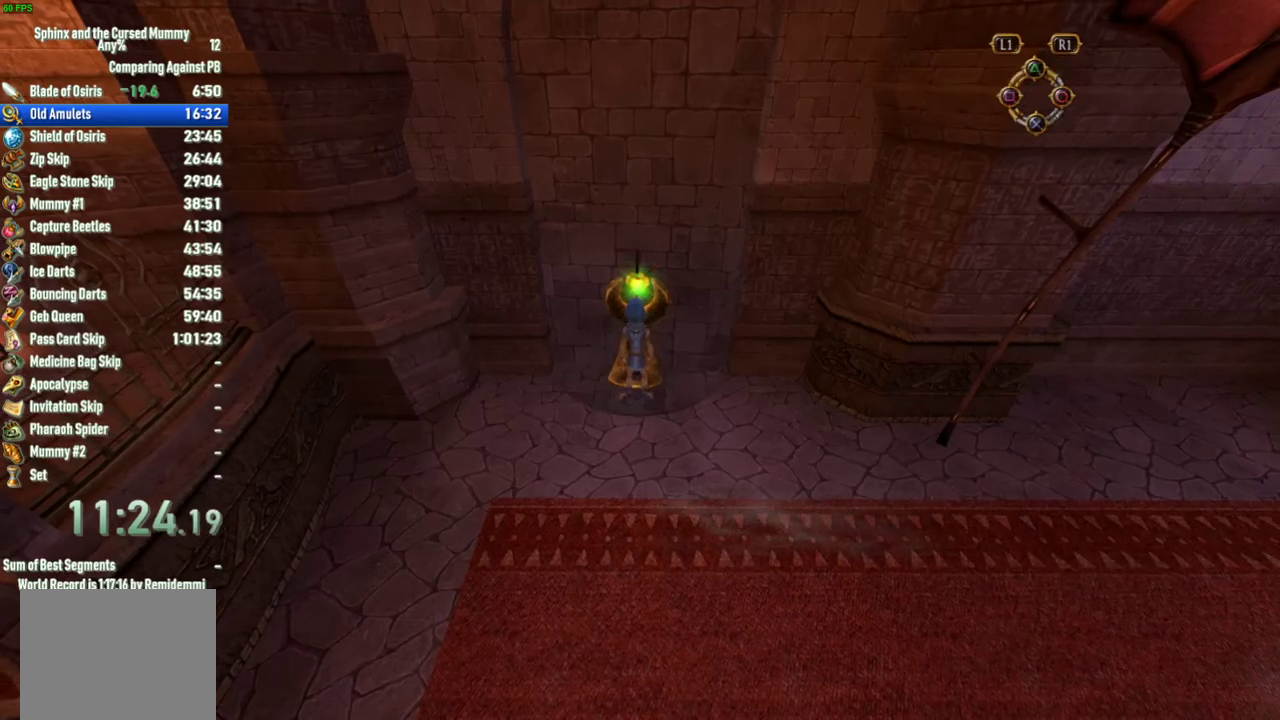
{"buttons": [], "left_stick": "center", "right_stick": "center", "events": []}
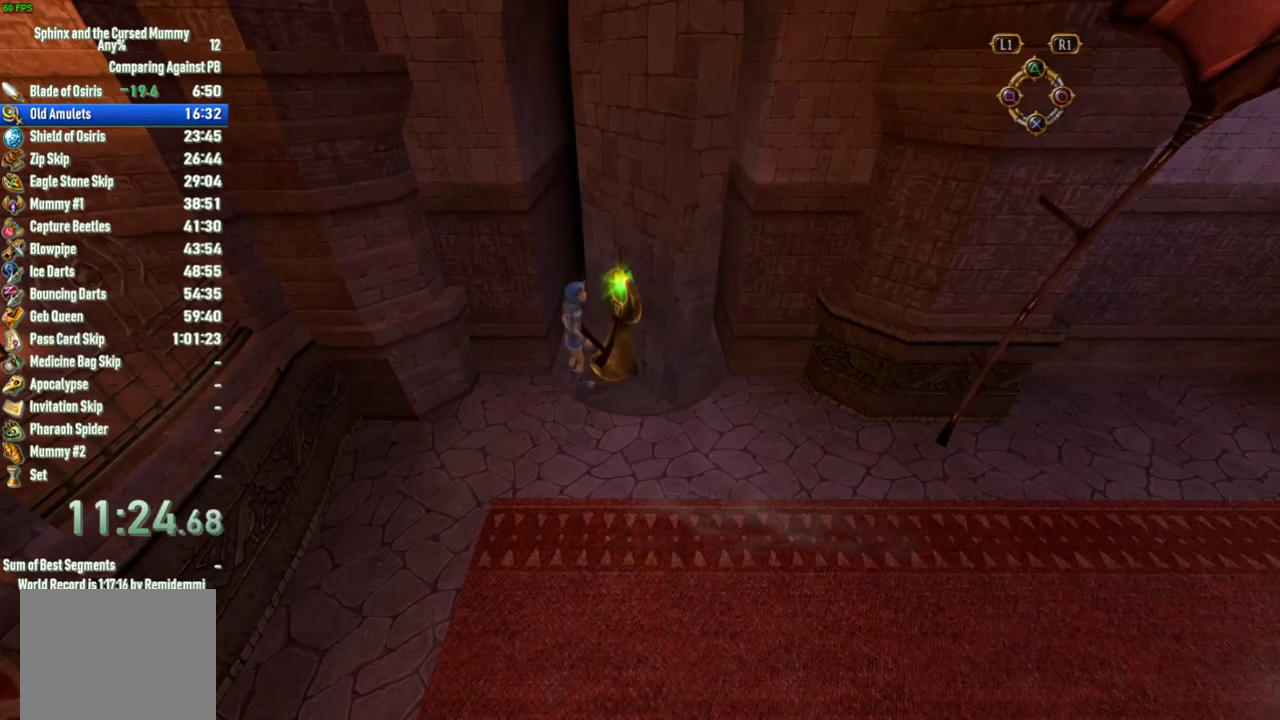
{"buttons": [], "left_stick": "center", "right_stick": "center", "events": []}
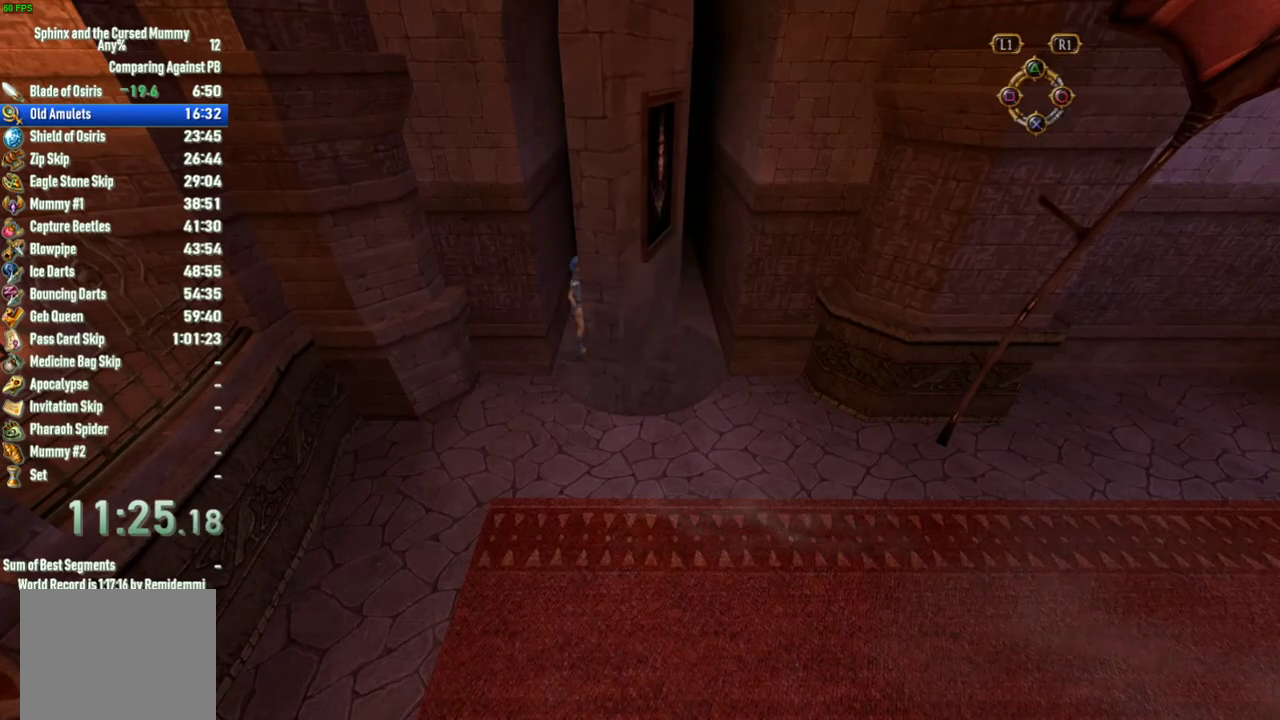
{"buttons": [], "left_stick": "center", "right_stick": "center", "events": []}
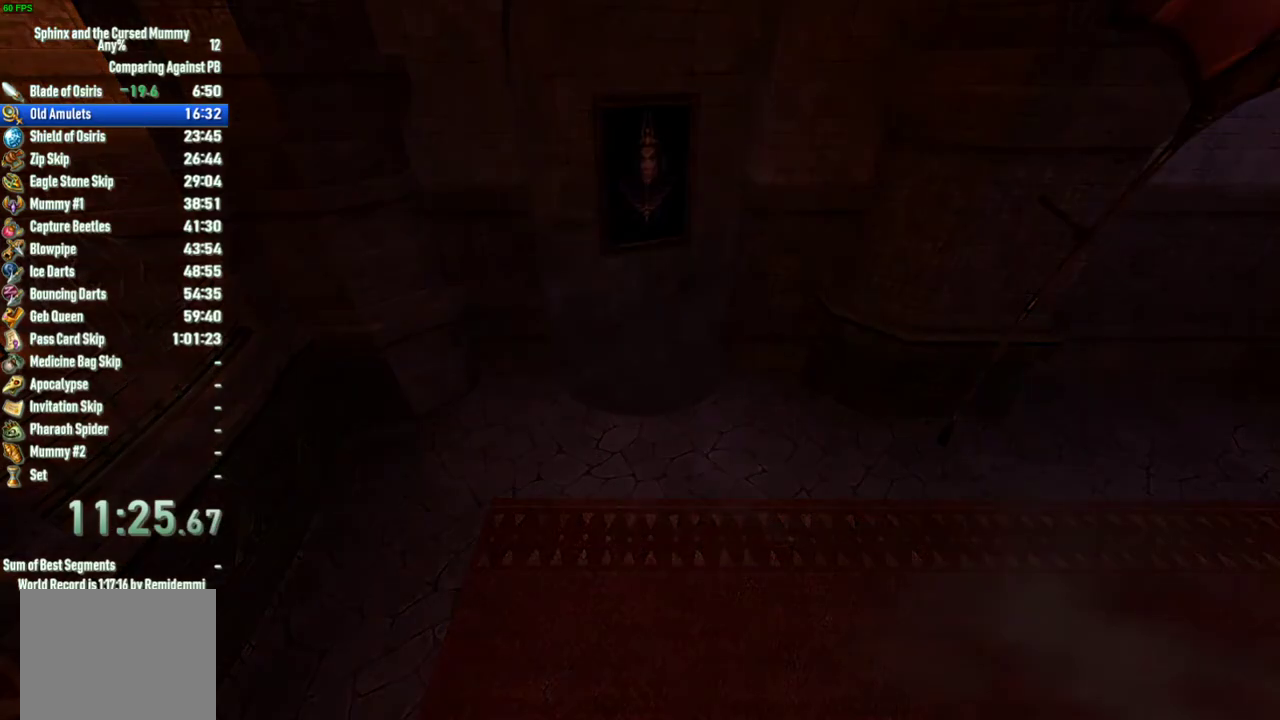
{"buttons": [], "left_stick": "center", "right_stick": "center", "events": []}
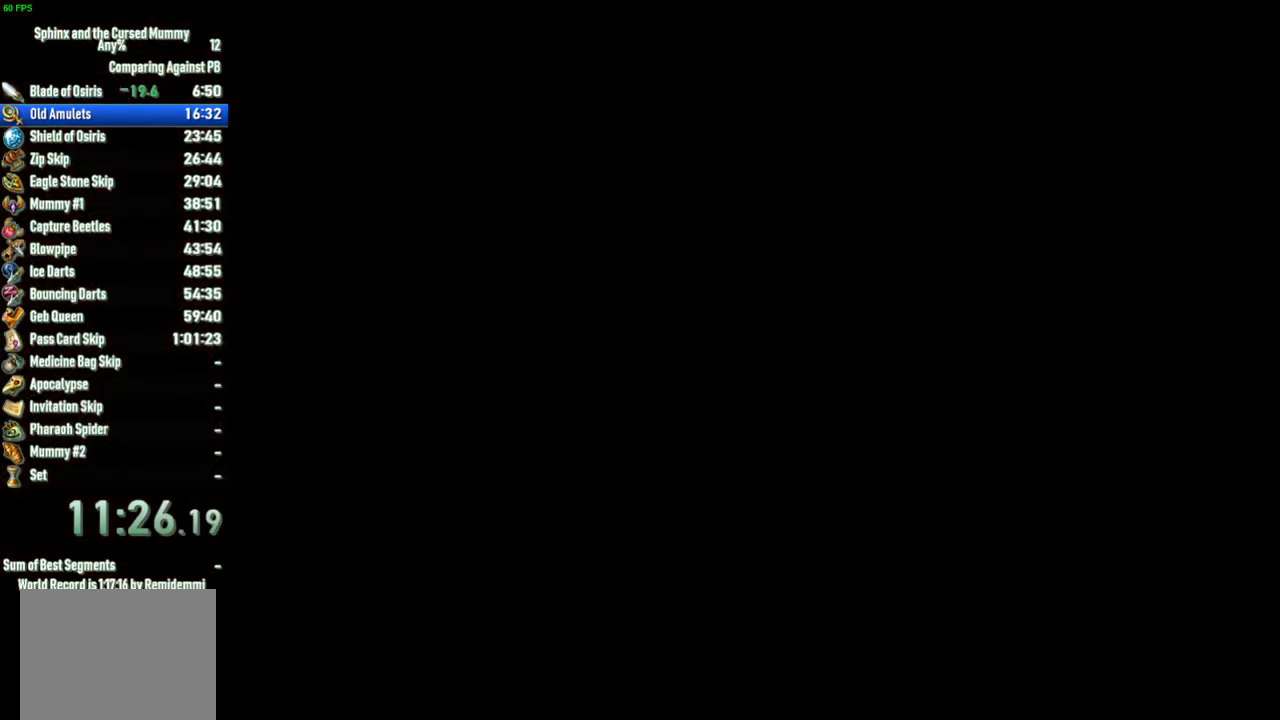
{"buttons": [], "left_stick": "center", "right_stick": "center", "events": []}
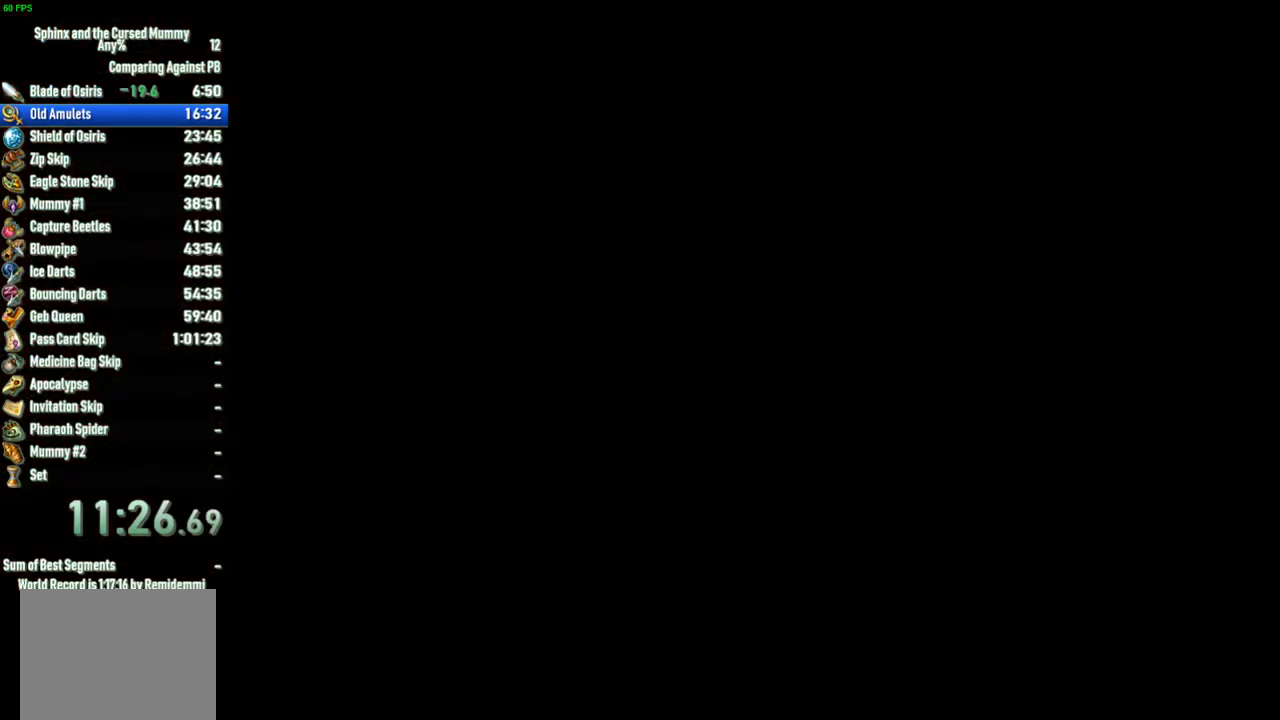
{"buttons": [], "left_stick": "center", "right_stick": "center", "events": []}
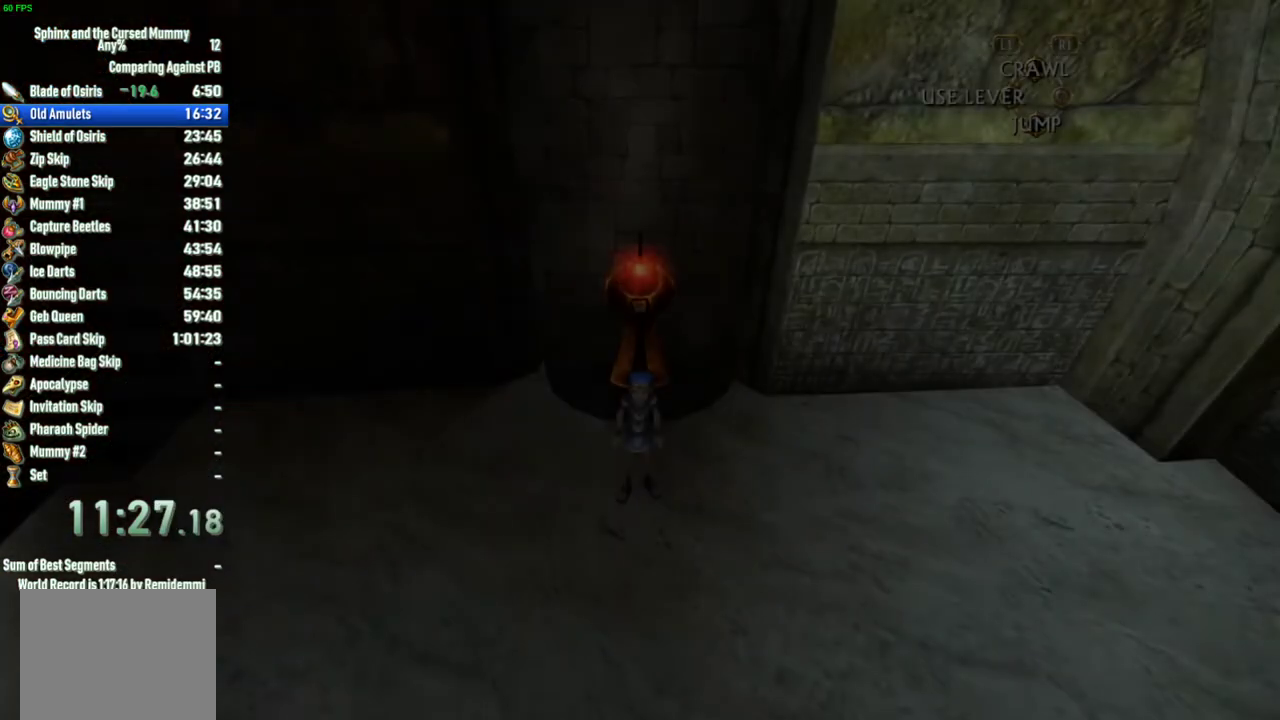
{"buttons": [], "left_stick": "down-right", "right_stick": "right", "events": [[267, "left_stick", "down-right"], [317, "right_stick", "right"]]}
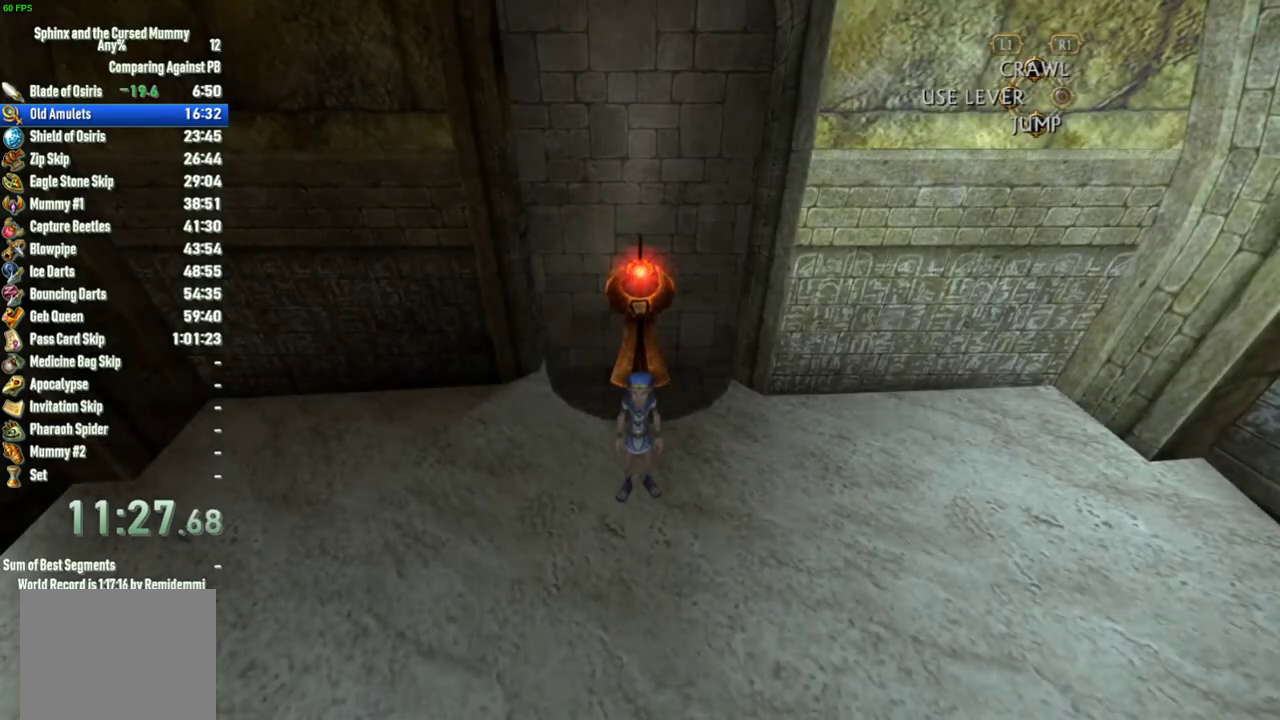
{"buttons": [], "left_stick": "down-right", "right_stick": "right", "events": []}
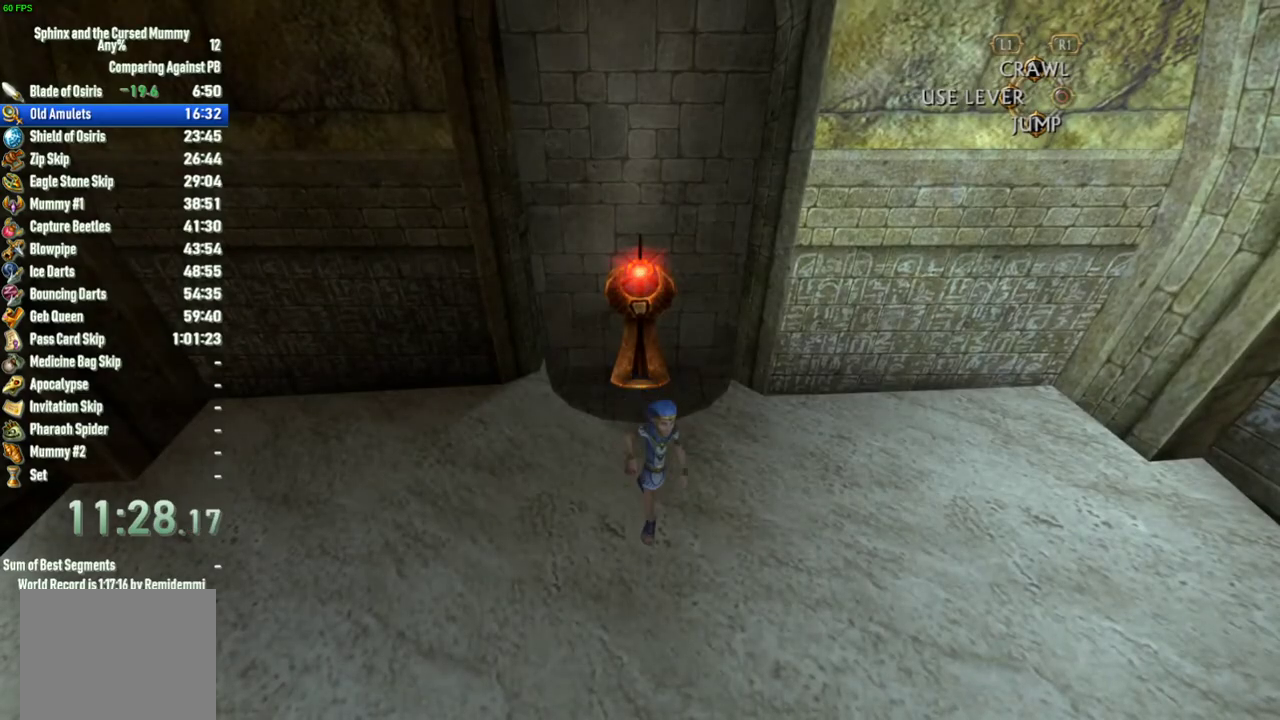
{"buttons": [], "left_stick": "right", "right_stick": "right", "events": [[500, "left_stick", "right"]]}
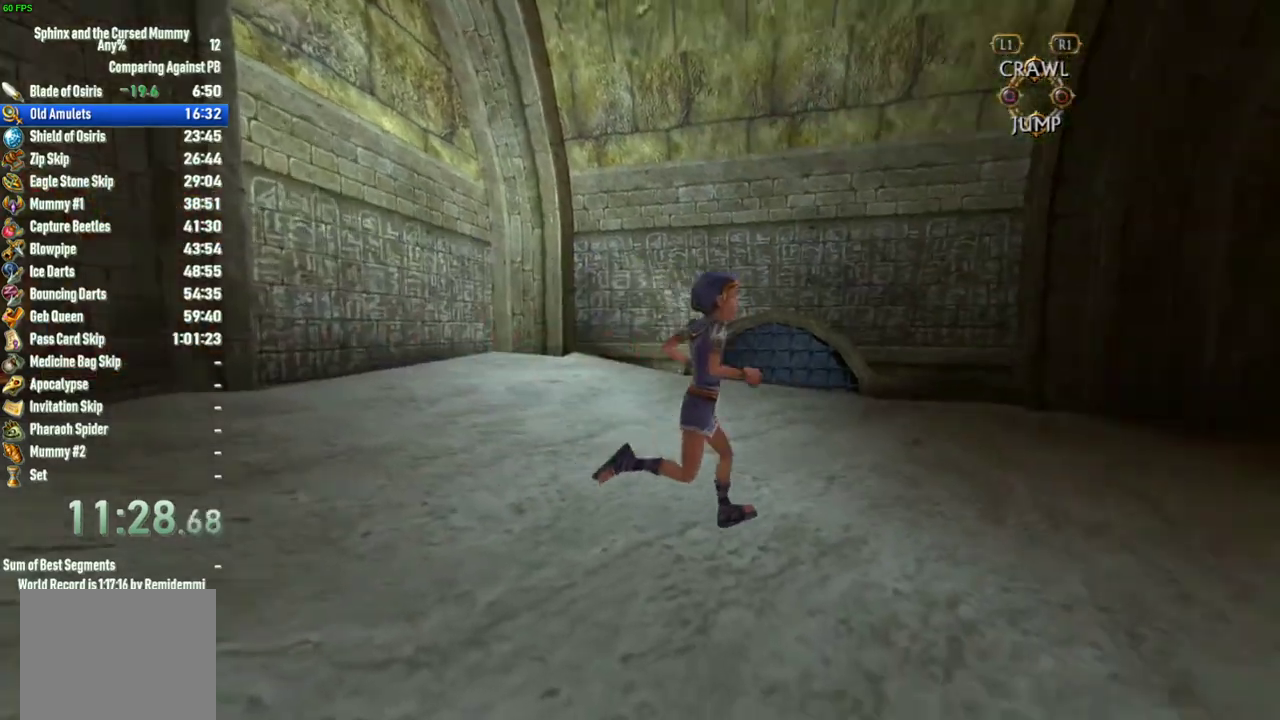
{"buttons": [], "left_stick": "up-right", "right_stick": "center", "events": [[150, "left_stick", "up-right"], [350, "right_stick", "center"]]}
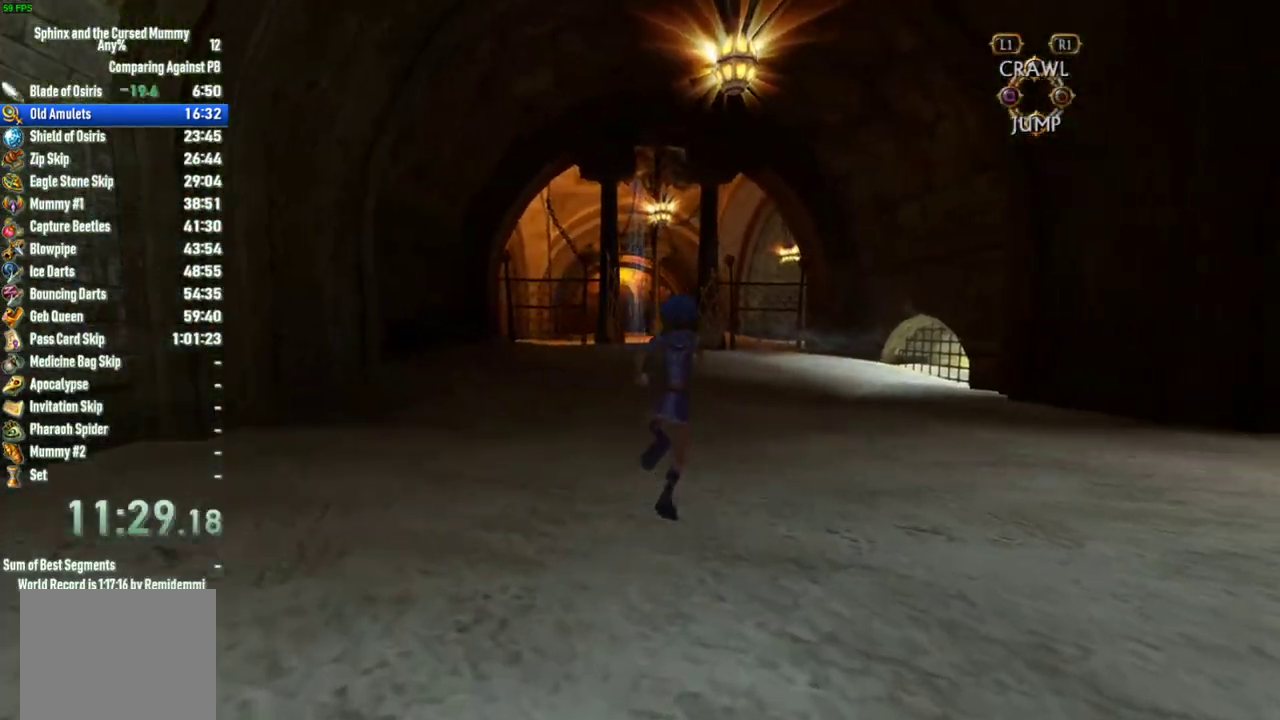
{"buttons": [], "left_stick": "up", "right_stick": "center", "events": [[67, "left_stick", "up"]]}
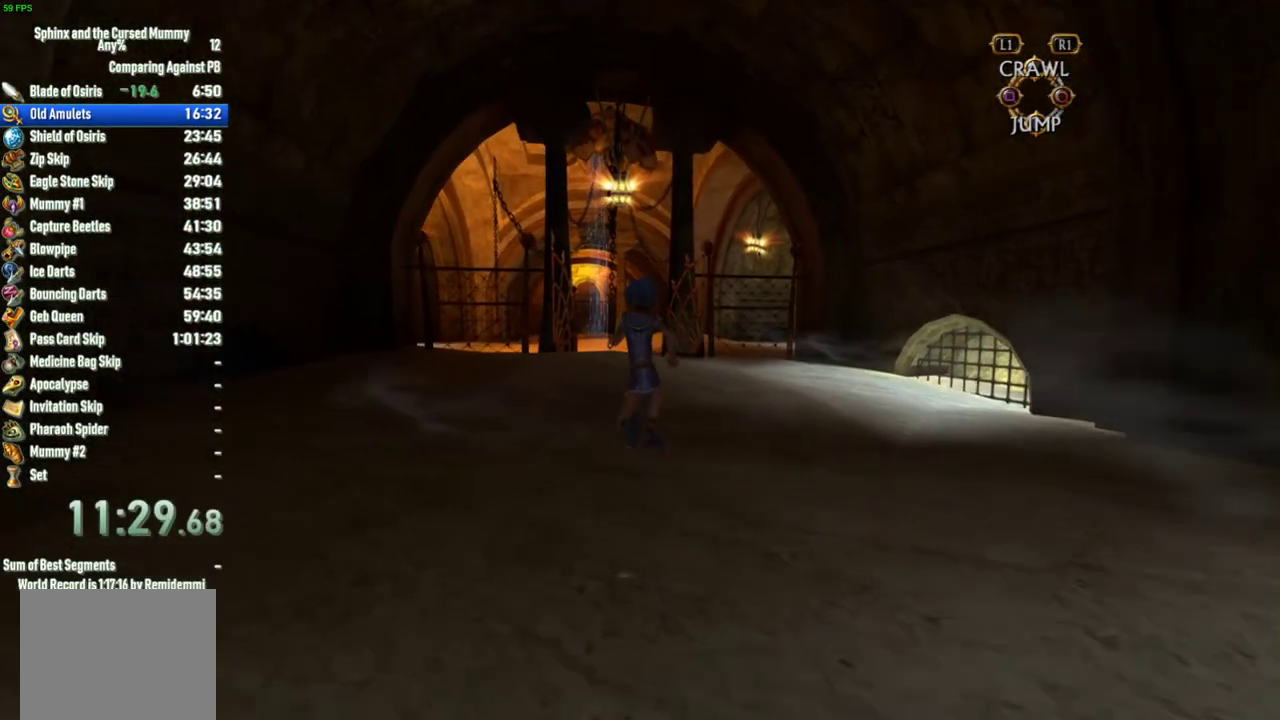
{"buttons": [], "left_stick": "up", "right_stick": "center", "events": []}
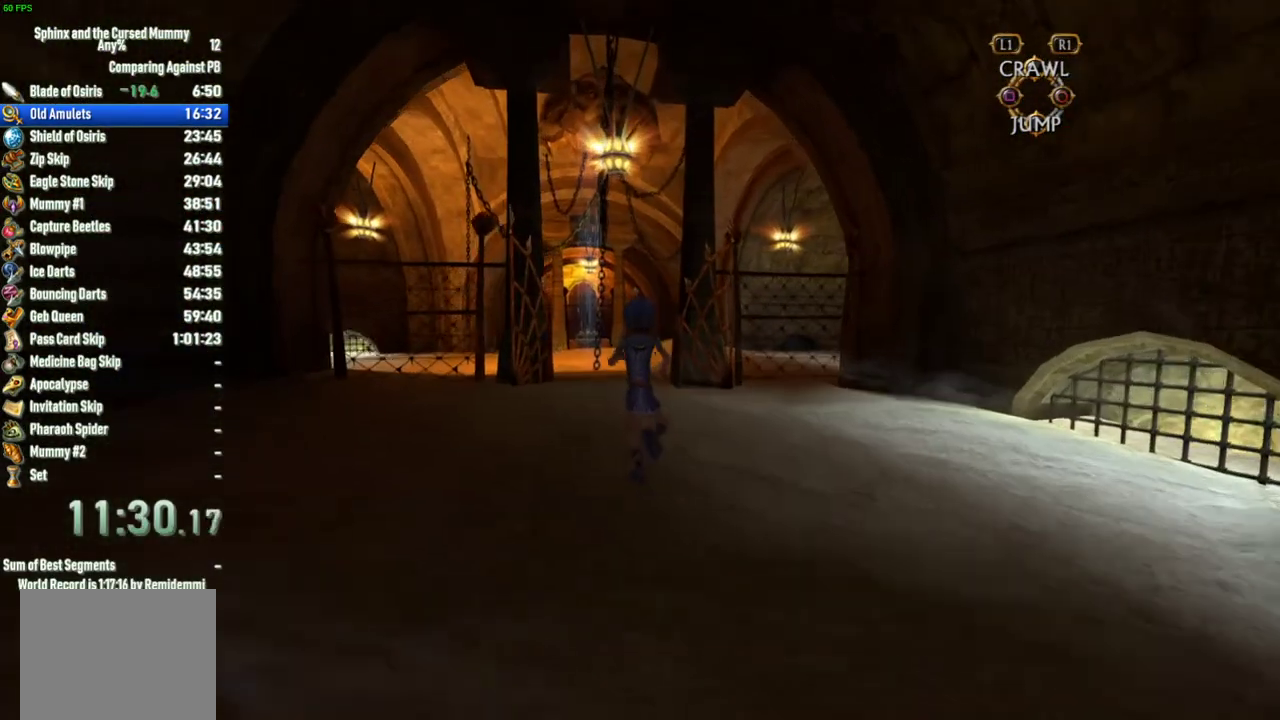
{"buttons": [], "left_stick": "up", "right_stick": "center", "events": []}
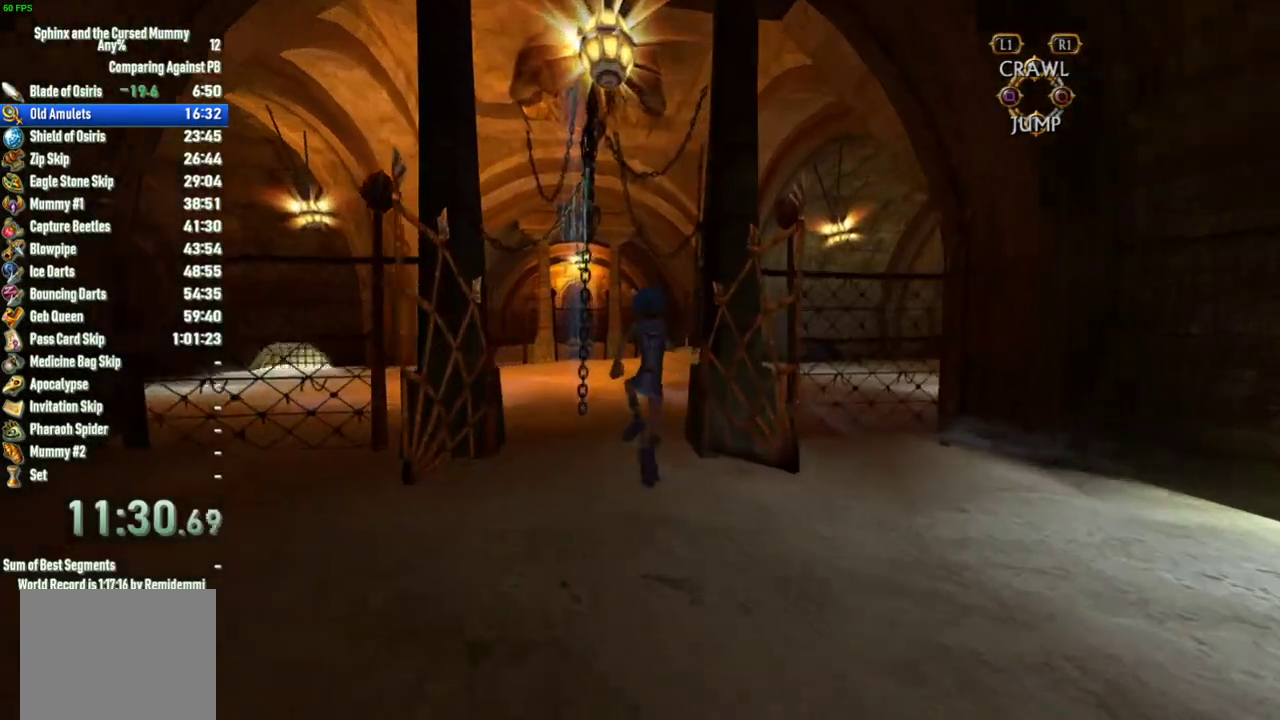
{"buttons": [], "left_stick": "up-right", "right_stick": "right", "events": [[233, "right_stick", "right"], [433, "left_stick", "up-right"]]}
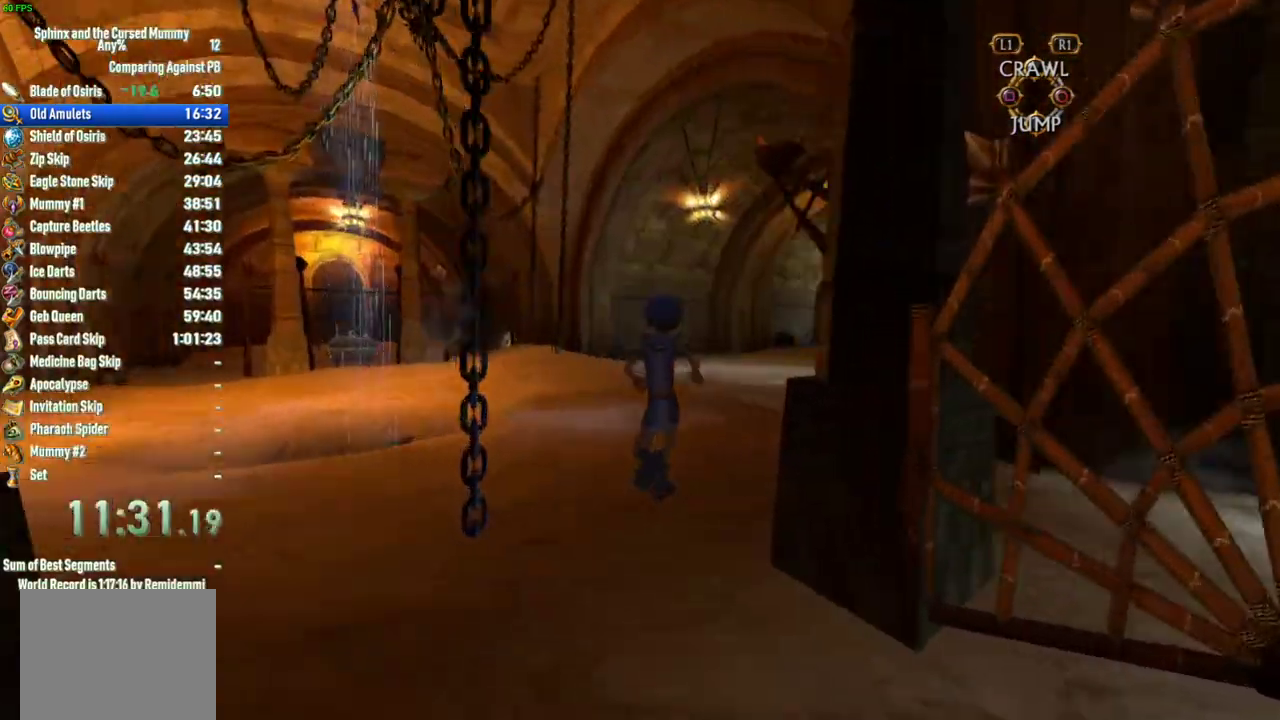
{"buttons": [], "left_stick": "up", "right_stick": "center", "events": [[67, "right_stick", "center"], [200, "left_stick", "up"]]}
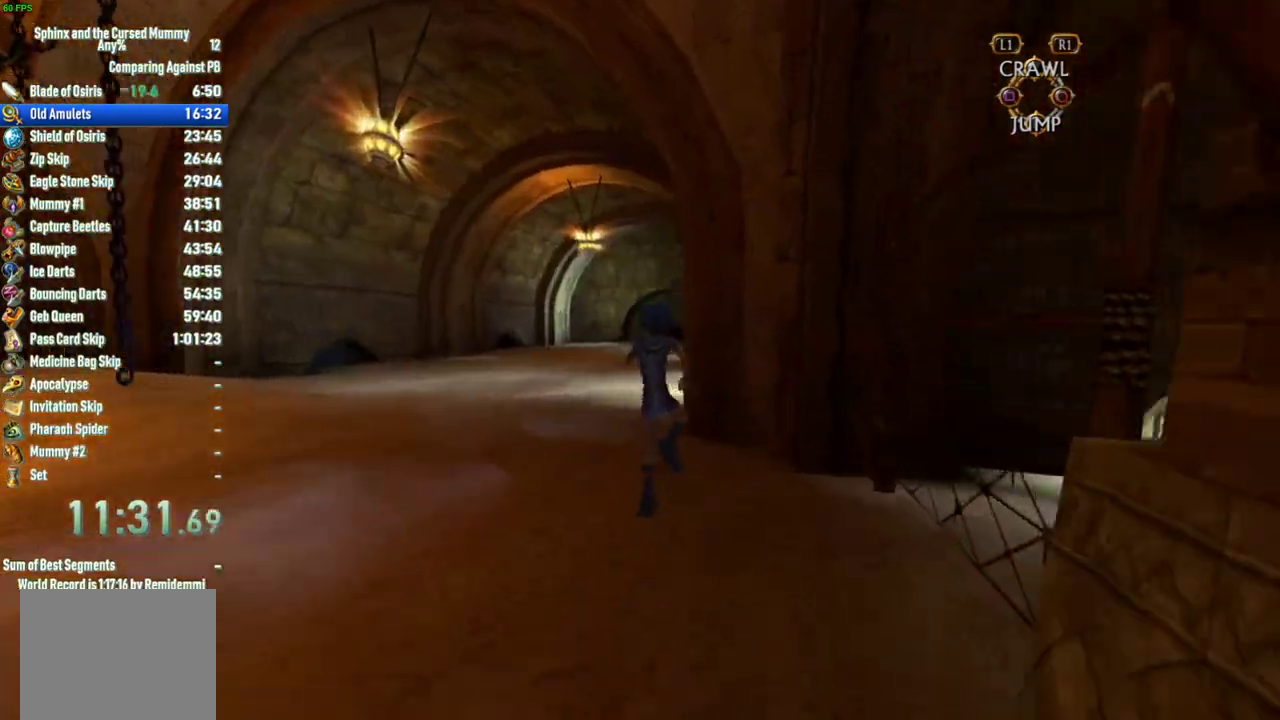
{"buttons": [], "left_stick": "up", "right_stick": "center", "events": []}